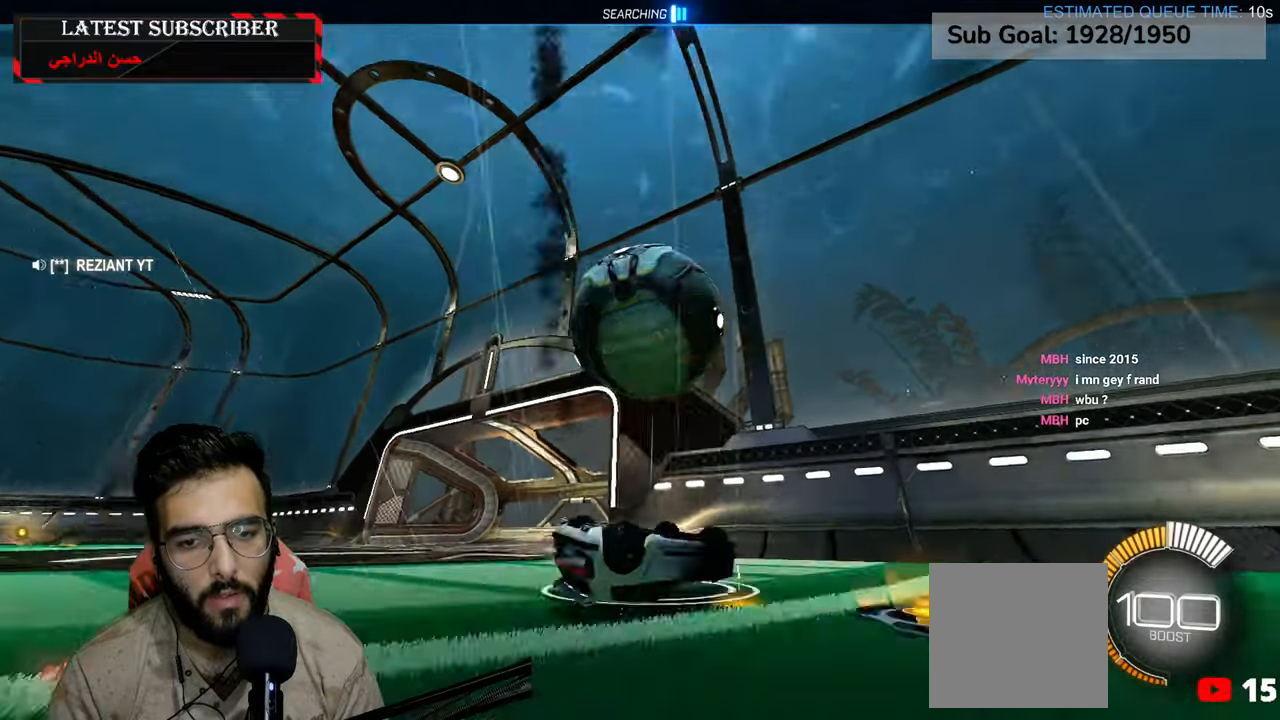
Gameplay with a controller (Xbox layout); each line is a JSON object with the inputs held at the frame after it (dt_ms = milliseconds from this image to that frame). "events" lists button and stick changes between this image and that frame as [ms after this image, input, new state], when the widget could be followed in between.
{"dt_ms": 500, "buttons": [], "left_stick": "center", "right_stick": "center", "events": [[34, "A", "up"], [34, "left_stick", "left"], [467, "left_stick", "center"], [484, "R2", "up"]]}
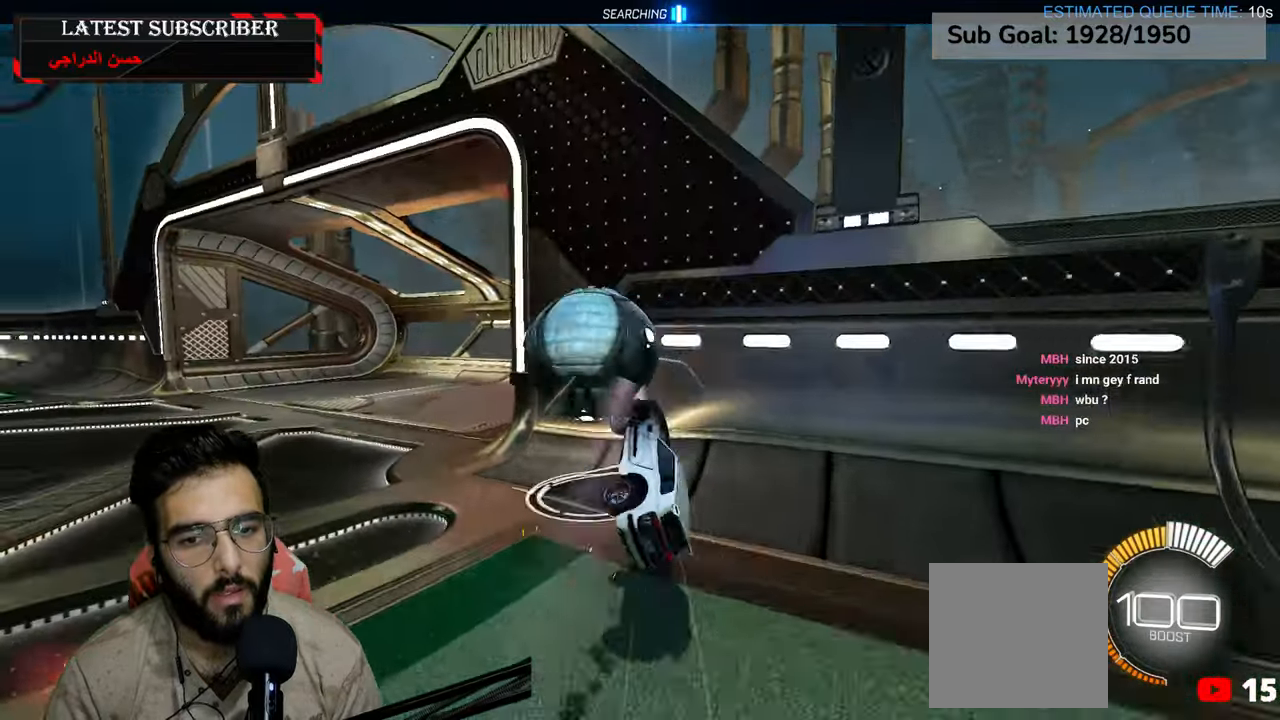
{"dt_ms": 500, "buttons": ["A"], "left_stick": "down-left", "right_stick": "center", "events": [[334, "left_stick", "left"], [400, "left_stick", "down-left"], [467, "A", "down"]]}
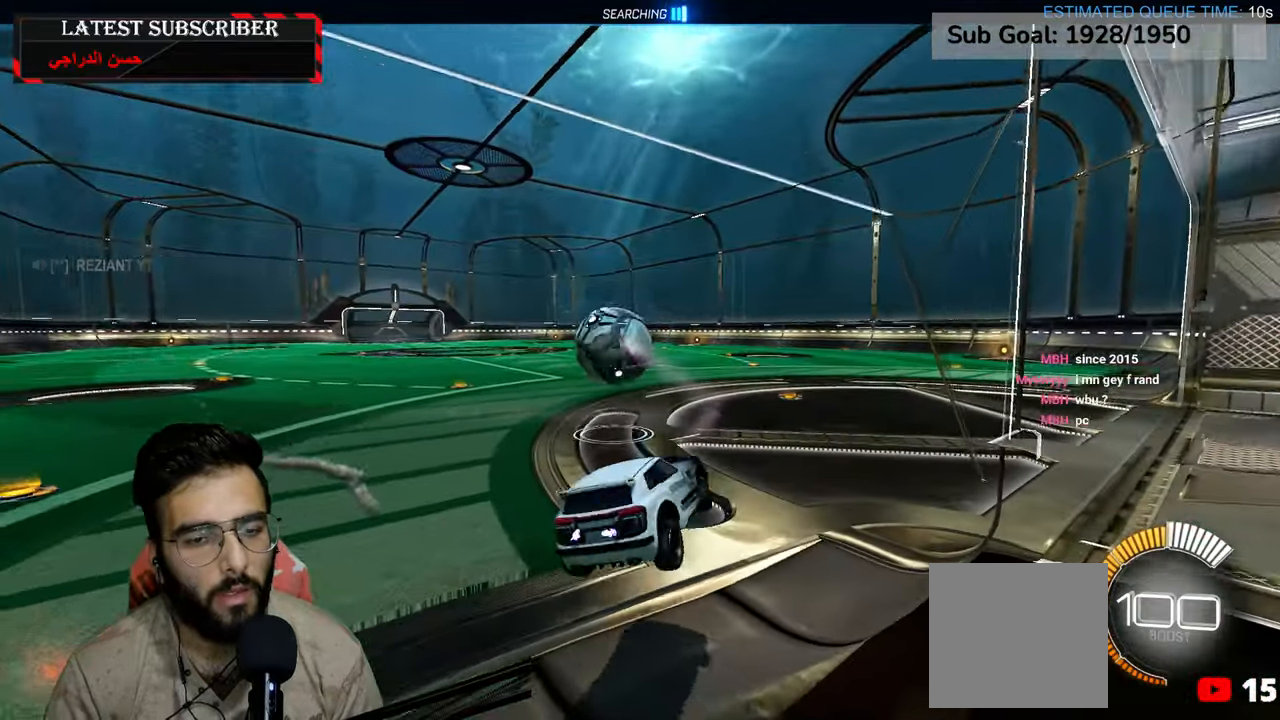
{"dt_ms": 500, "buttons": [], "left_stick": "right", "right_stick": "center", "events": [[117, "A", "up"], [234, "left_stick", "right"]]}
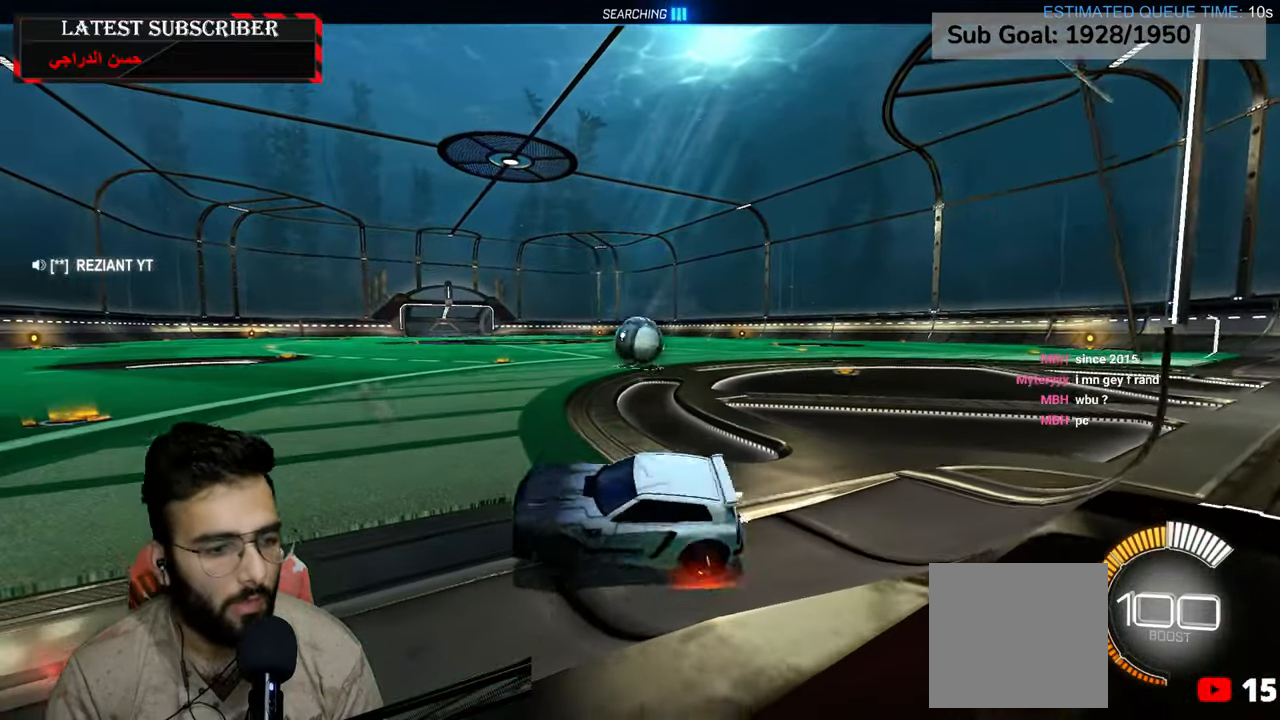
{"dt_ms": 500, "buttons": ["R1", "R2"], "left_stick": "down-right", "right_stick": "center", "events": [[50, "R1", "down"], [50, "R2", "down"], [50, "left_stick", "down-right"]]}
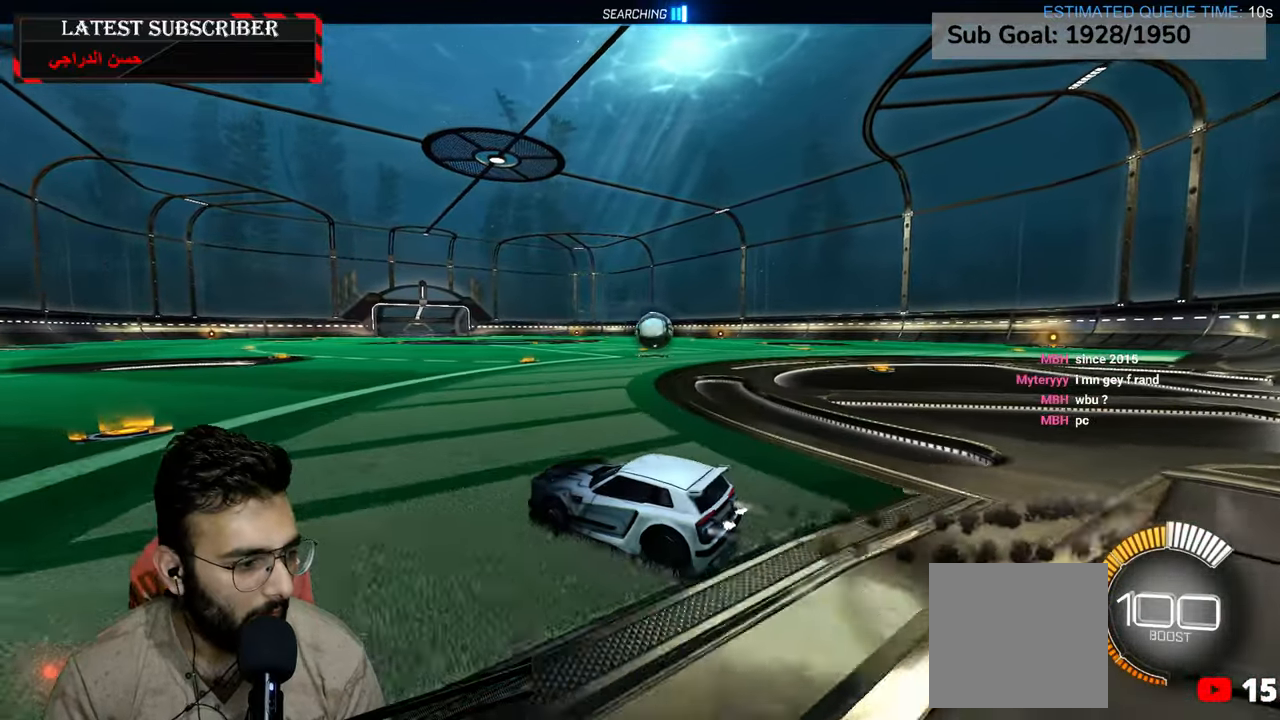
{"dt_ms": 1000, "buttons": [], "left_stick": "center", "right_stick": "center", "events": [[250, "left_stick", "center"], [350, "A", "down"], [367, "left_stick", "up"], [417, "A", "up"], [467, "A", "down"], [567, "A", "up"], [567, "R1", "up"], [617, "left_stick", "center"], [634, "R2", "up"]]}
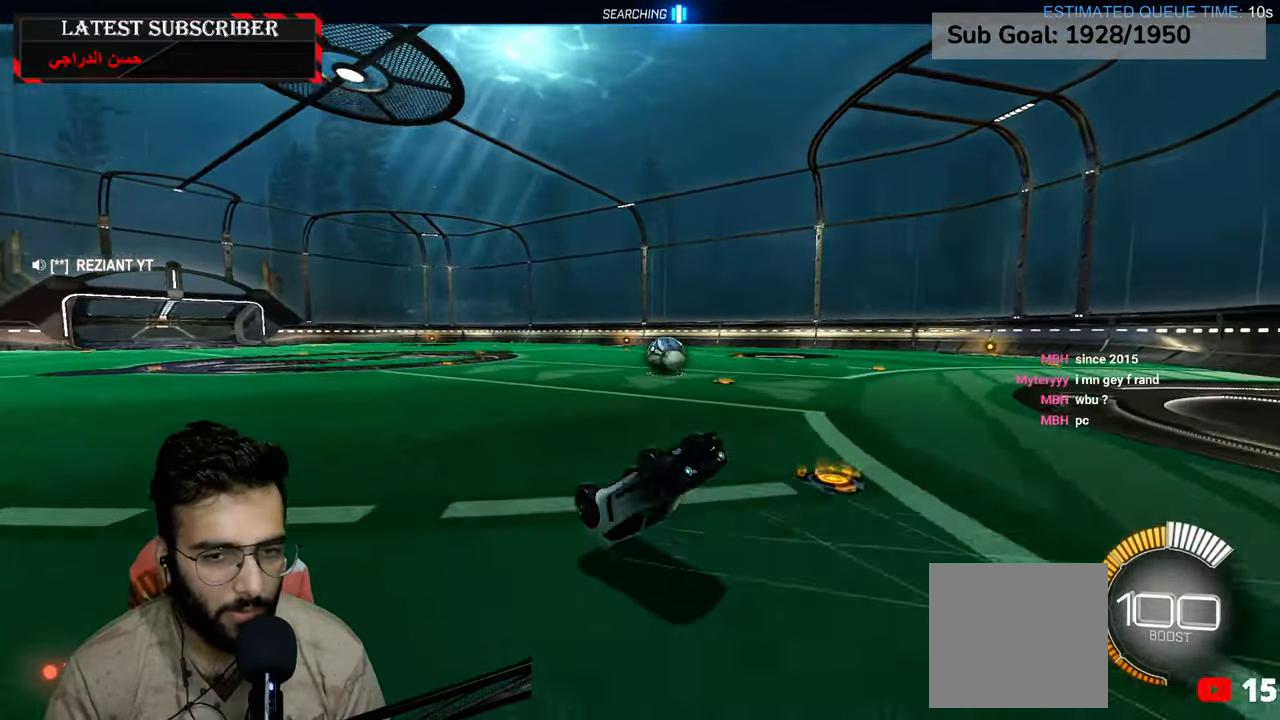
{"dt_ms": 500, "buttons": ["L1"], "left_stick": "down-right", "right_stick": "center", "events": [[150, "left_stick", "down-right"], [417, "L1", "down"]]}
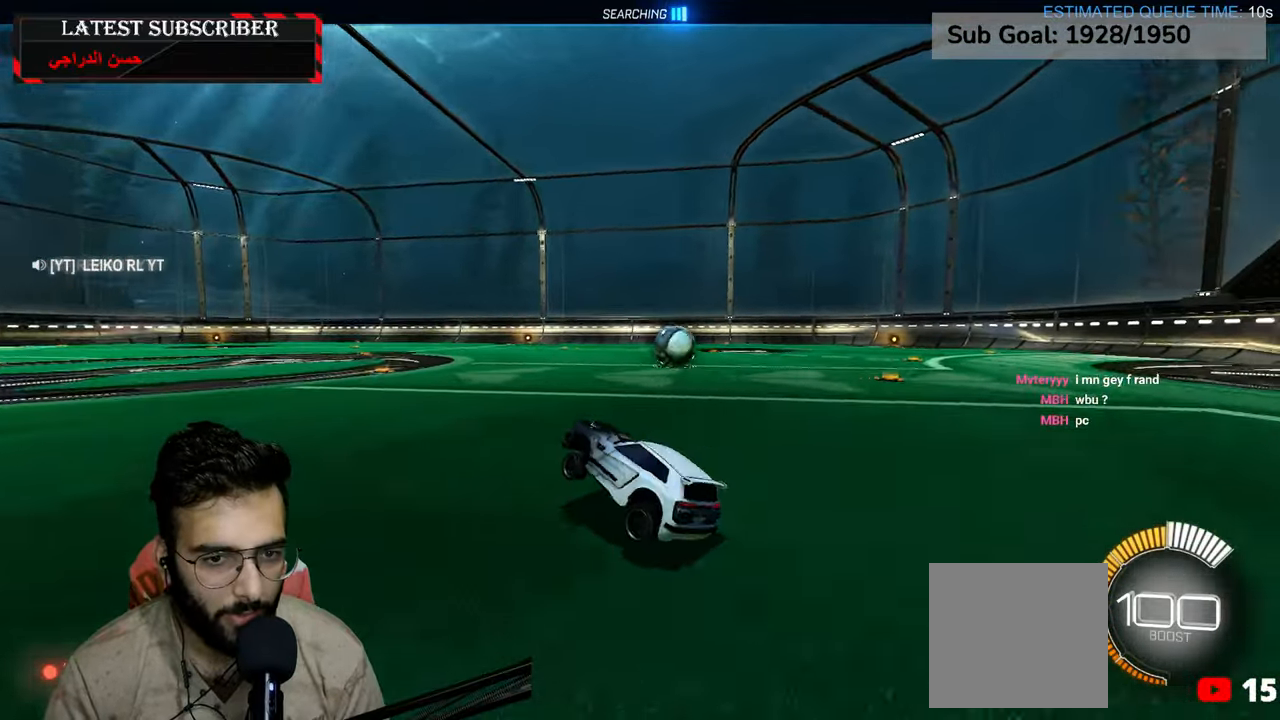
{"dt_ms": 500, "buttons": ["R1"], "left_stick": "center", "right_stick": "center", "events": [[134, "L1", "up"], [217, "R1", "down"], [500, "left_stick", "center"]]}
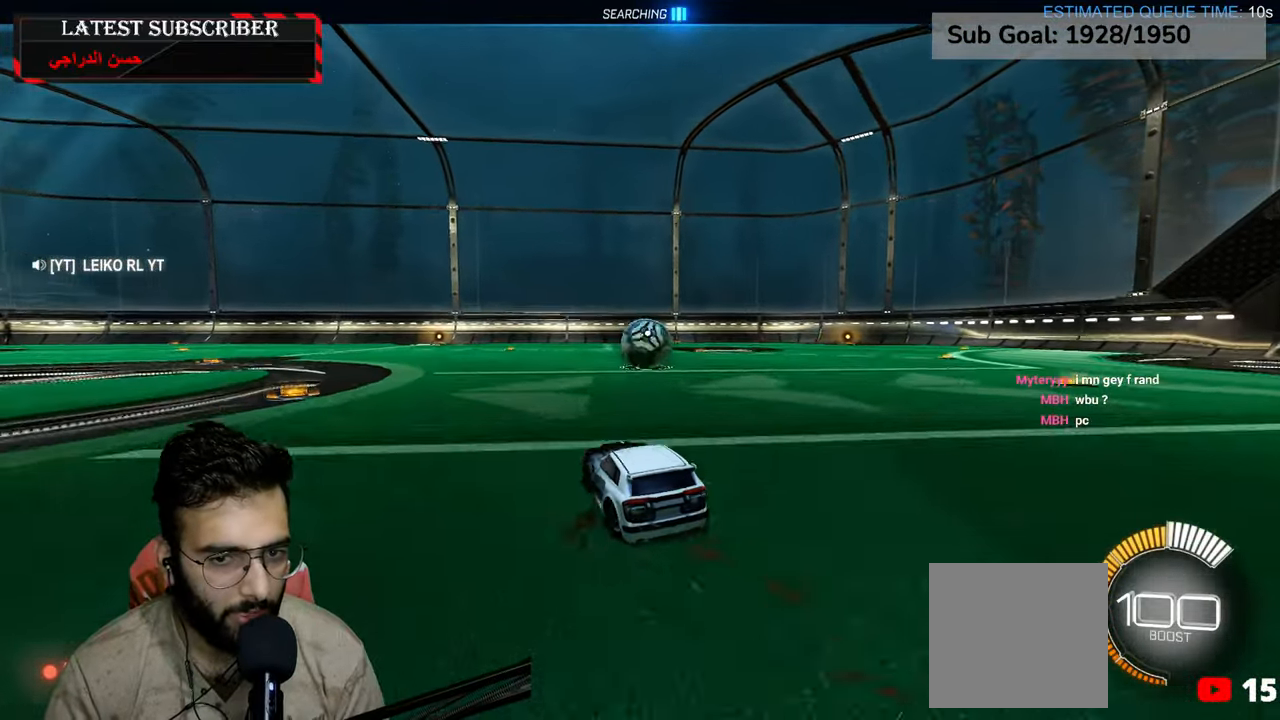
{"dt_ms": 500, "buttons": [], "left_stick": "center", "right_stick": "center", "events": [[117, "left_stick", "left"], [234, "left_stick", "center"], [267, "R1", "up"]]}
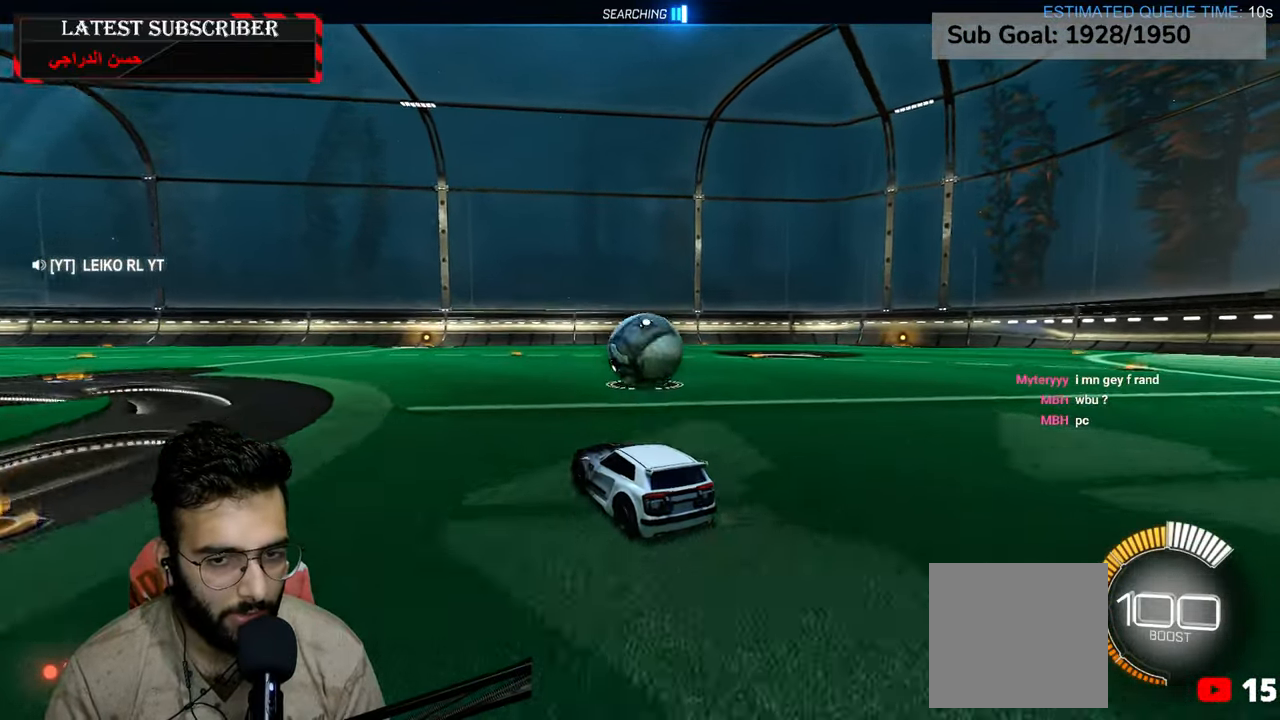
{"dt_ms": 500, "buttons": [], "left_stick": "center", "right_stick": "center", "events": [[100, "left_stick", "down-right"], [200, "left_stick", "left"], [467, "left_stick", "center"]]}
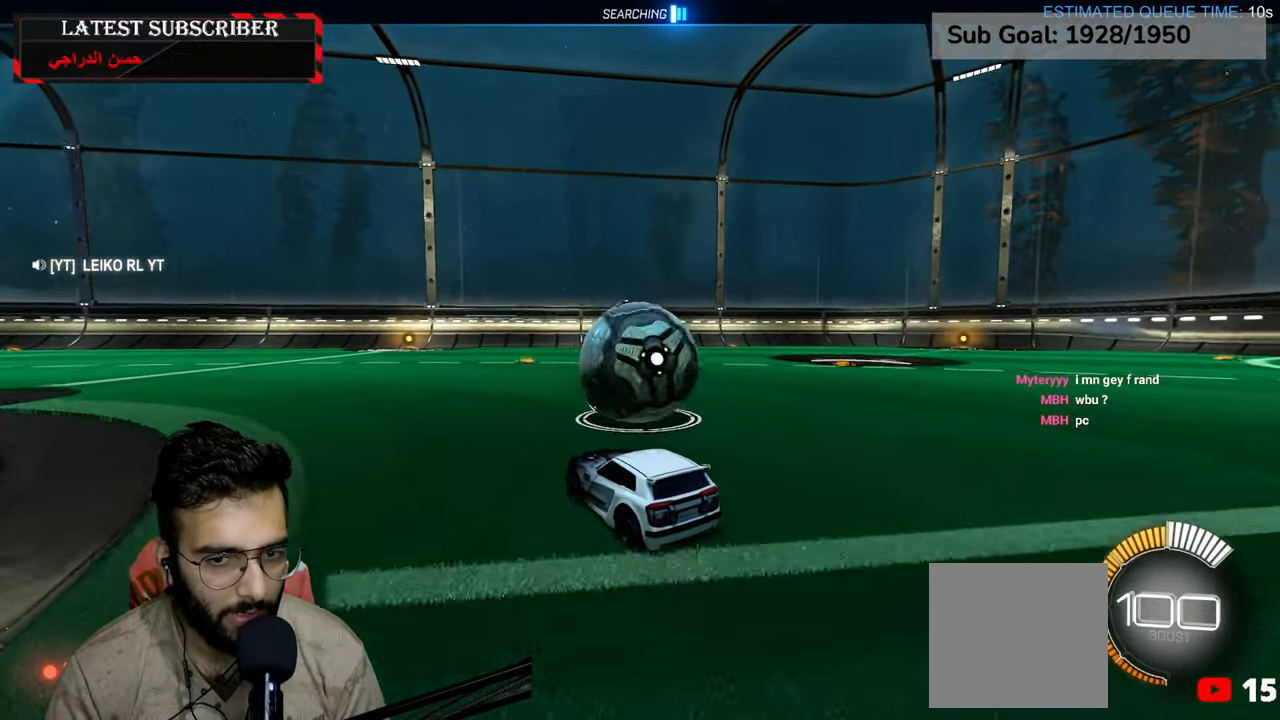
{"dt_ms": 500, "buttons": ["R1", "R2"], "left_stick": "center", "right_stick": "center", "events": [[84, "R1", "down"], [117, "R2", "down"], [117, "left_stick", "down-right"], [267, "left_stick", "center"]]}
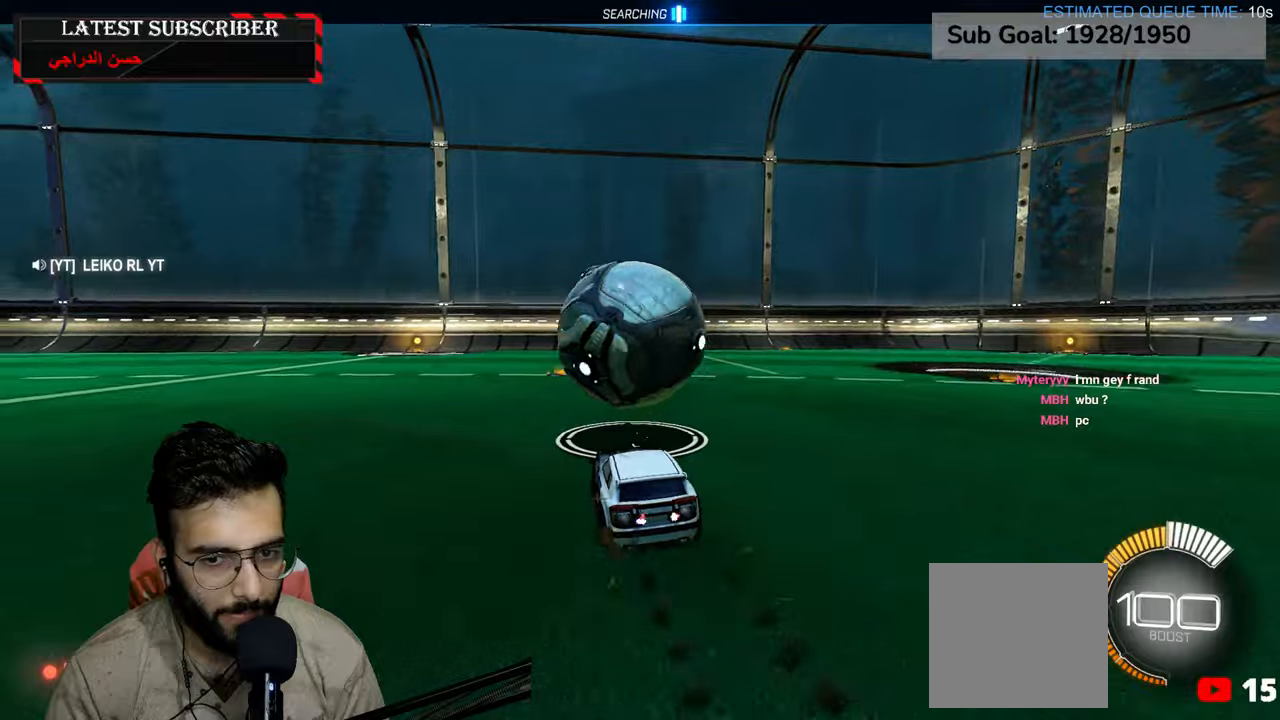
{"dt_ms": 500, "buttons": ["R1", "R2"], "left_stick": "center", "right_stick": "center", "events": [[184, "R2", "up"], [367, "R2", "down"], [367, "left_stick", "left"], [467, "left_stick", "center"]]}
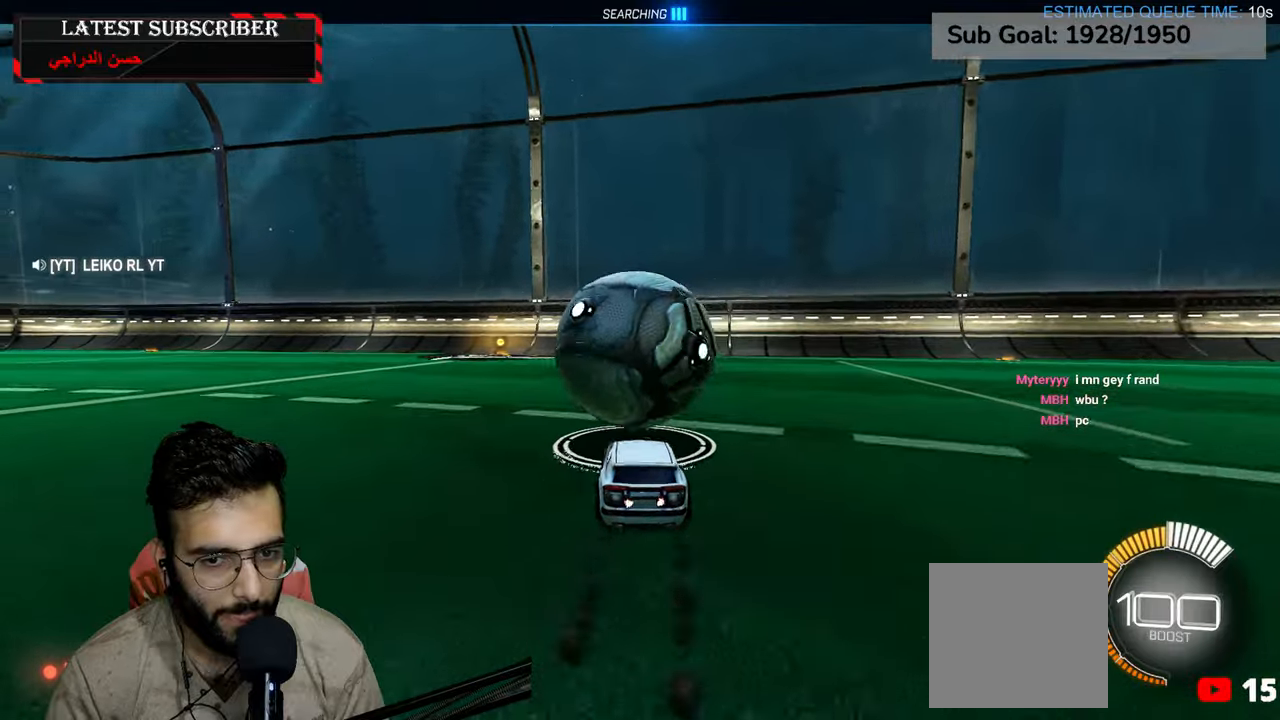
{"dt_ms": 500, "buttons": ["R1"], "left_stick": "center", "right_stick": "center", "events": [[34, "left_stick", "down-right"], [67, "R2", "up"], [267, "left_stick", "center"]]}
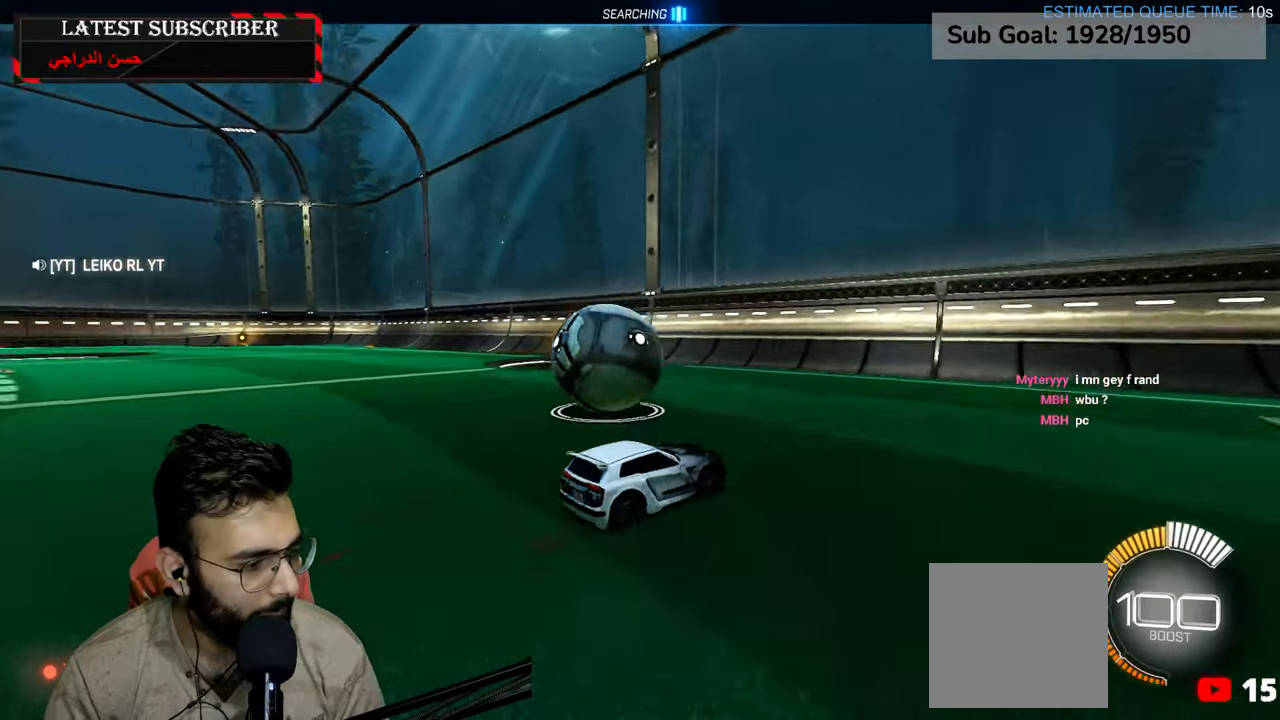
{"dt_ms": 1000, "buttons": ["R1", "R2"], "left_stick": "left", "right_stick": "center", "events": [[134, "left_stick", "left"], [334, "left_stick", "center"], [384, "R2", "down"], [684, "R2", "up"], [784, "left_stick", "left"], [850, "R2", "down"]]}
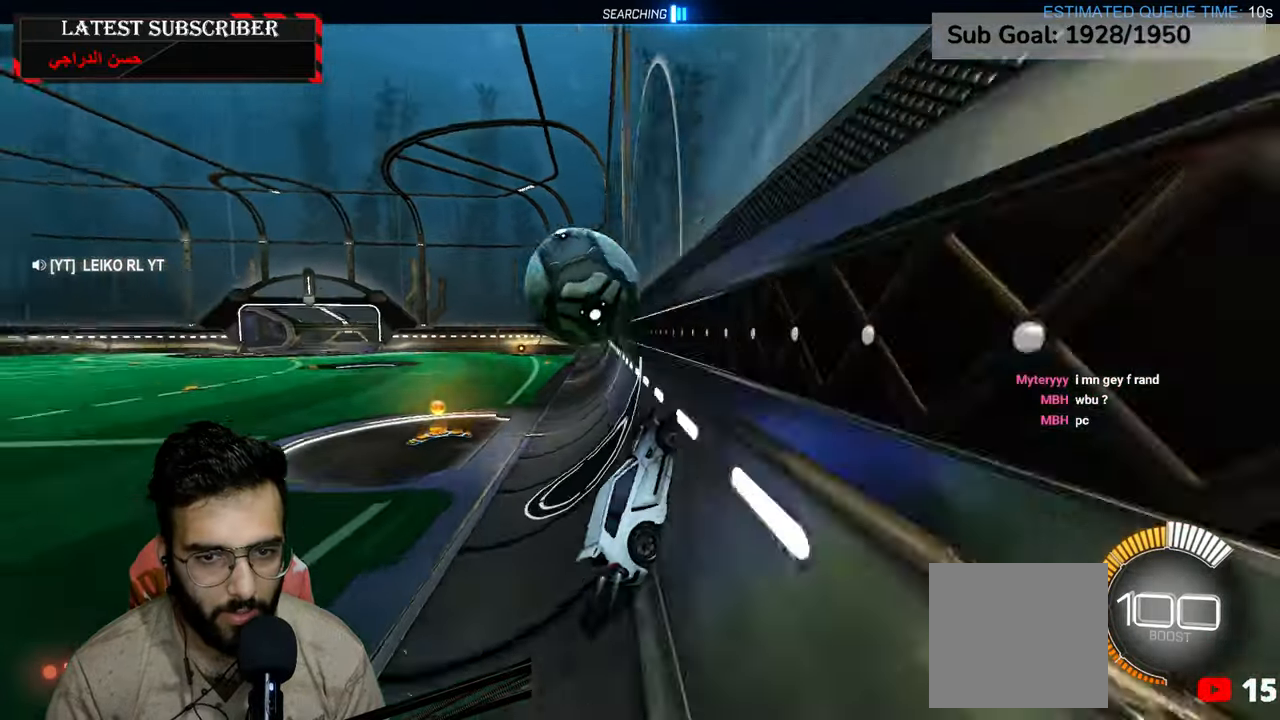
{"dt_ms": 500, "buttons": ["A", "L2", "R1"], "left_stick": "down-left", "right_stick": "center", "events": [[117, "left_stick", "center"], [167, "R2", "up"], [334, "left_stick", "down-left"], [367, "L2", "down"], [384, "A", "down"]]}
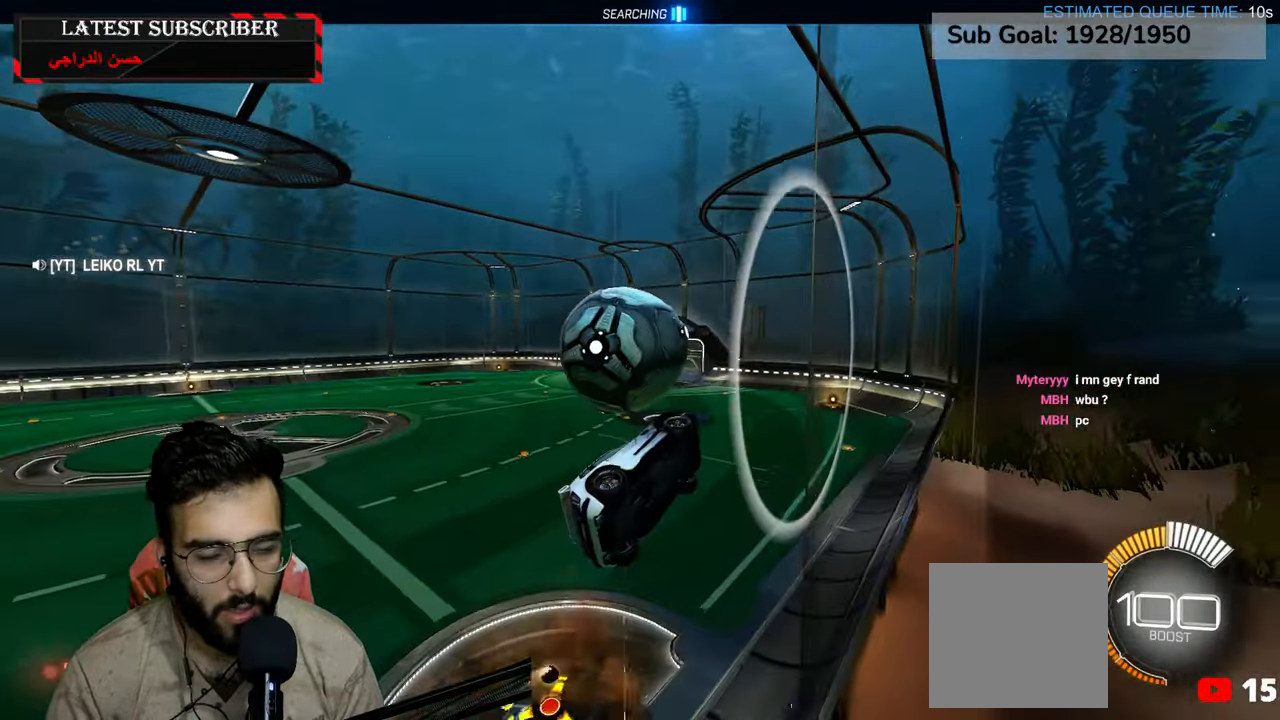
{"dt_ms": 500, "buttons": ["L2", "R1"], "left_stick": "up", "right_stick": "center", "events": [[34, "A", "up"], [34, "left_stick", "down"], [267, "R2", "down"], [367, "left_stick", "left"], [417, "left_stick", "up"], [500, "R2", "up"]]}
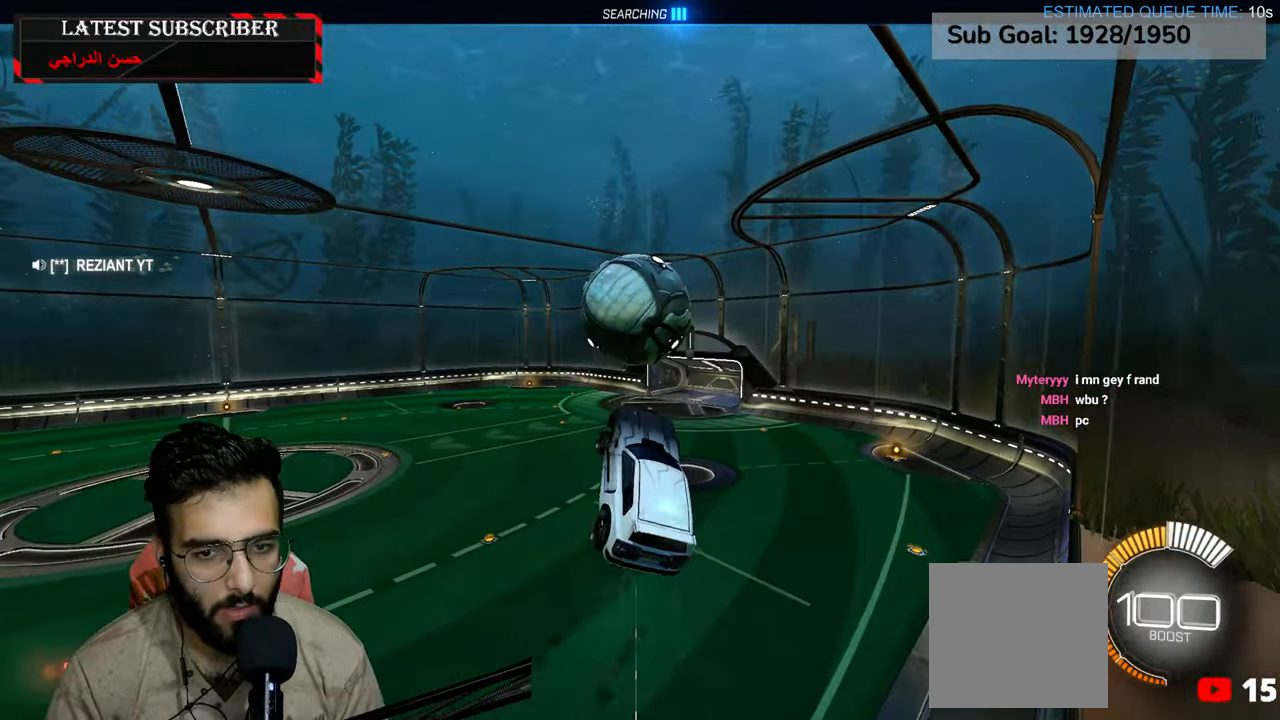
{"dt_ms": 500, "buttons": ["L2", "R1", "R2"], "left_stick": "down", "right_stick": "center", "events": [[184, "left_stick", "up-right"], [284, "left_stick", "center"], [417, "R2", "down"], [417, "left_stick", "down"]]}
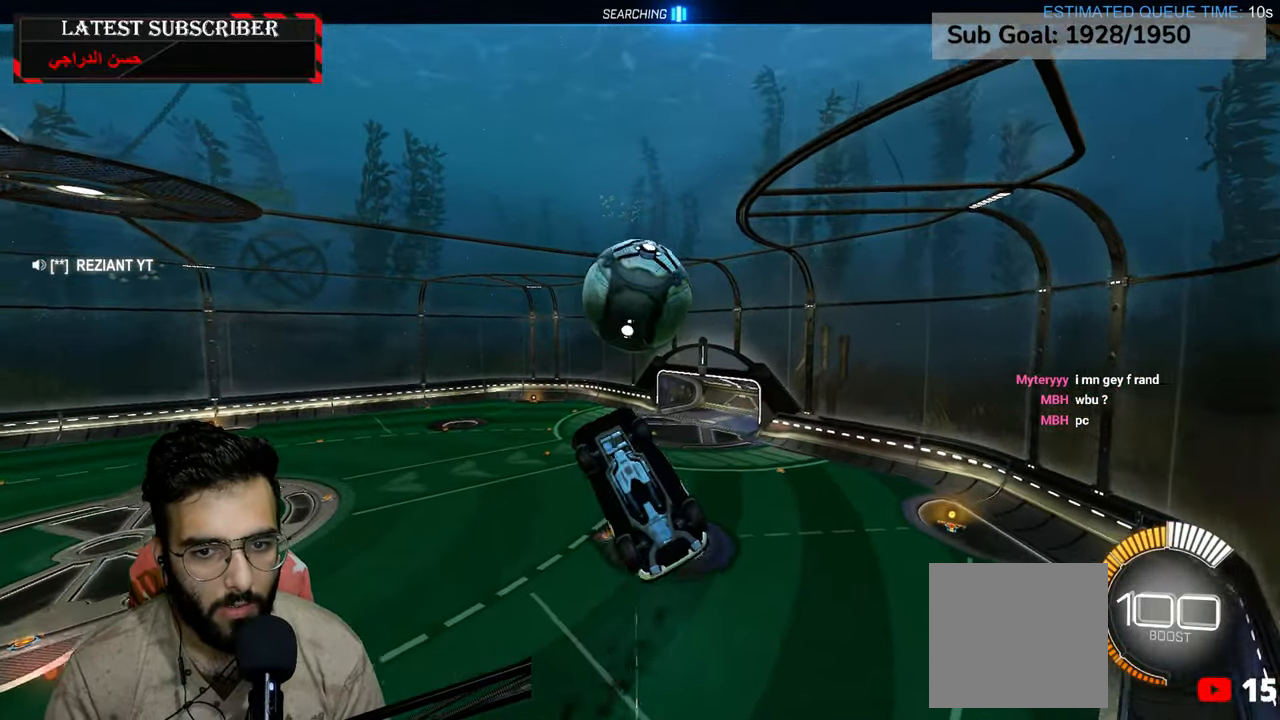
{"dt_ms": 500, "buttons": ["L2", "R1", "R2"], "left_stick": "down-right", "right_stick": "center", "events": [[17, "R1", "up"], [17, "left_stick", "down-left"], [67, "R1", "down"], [67, "R2", "up"], [200, "left_stick", "up-left"], [234, "R2", "down"], [267, "left_stick", "center"], [367, "left_stick", "down"], [434, "left_stick", "down-right"]]}
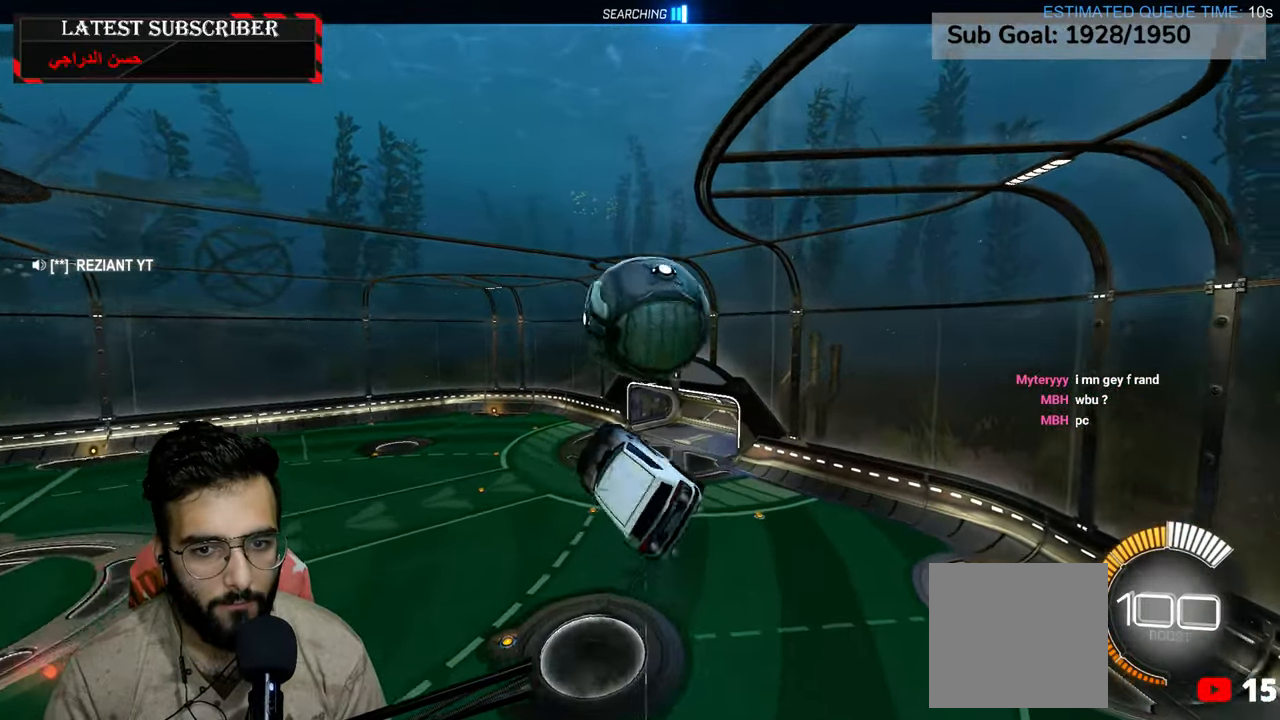
{"dt_ms": 500, "buttons": ["L2"], "left_stick": "left", "right_stick": "center", "events": [[34, "R2", "up"], [34, "left_stick", "down"], [67, "R1", "up"], [250, "left_stick", "down-left"], [450, "left_stick", "left"]]}
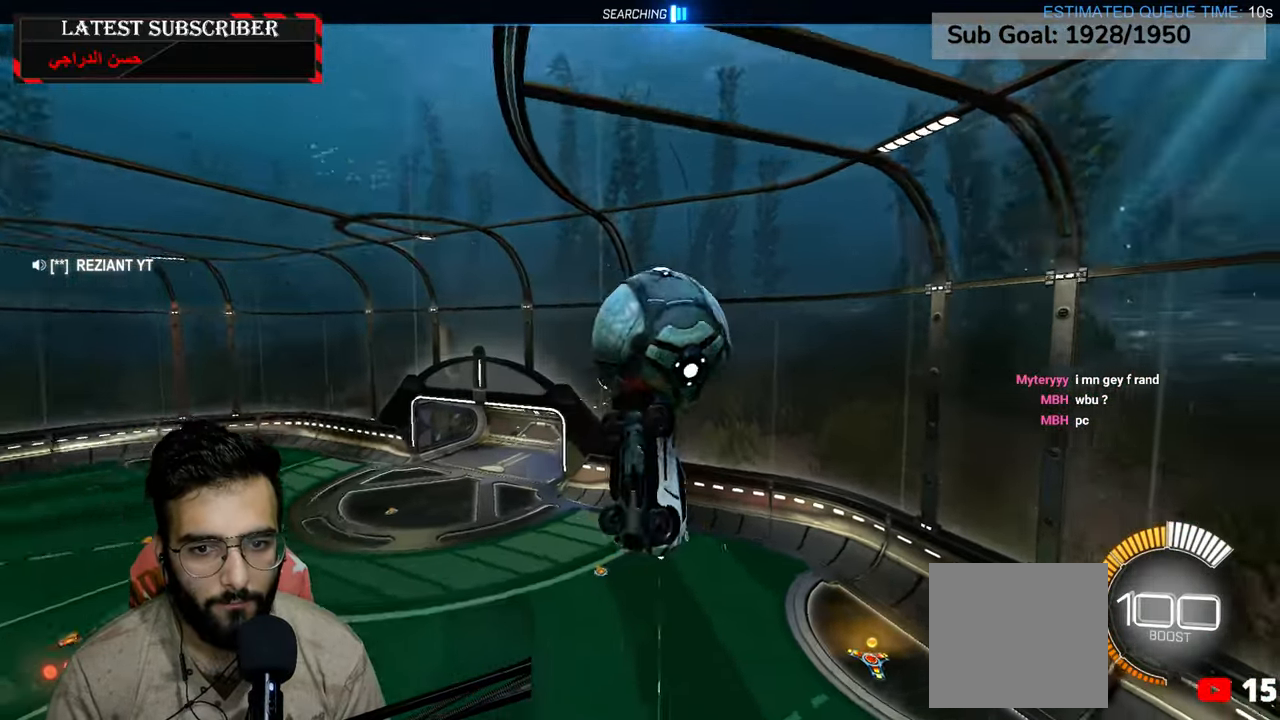
{"dt_ms": 500, "buttons": ["L2", "R1", "R2"], "left_stick": "down", "right_stick": "center", "events": [[84, "left_stick", "up-left"], [167, "R2", "down"], [184, "R1", "down"], [217, "left_stick", "up"], [350, "left_stick", "center"], [484, "left_stick", "down"]]}
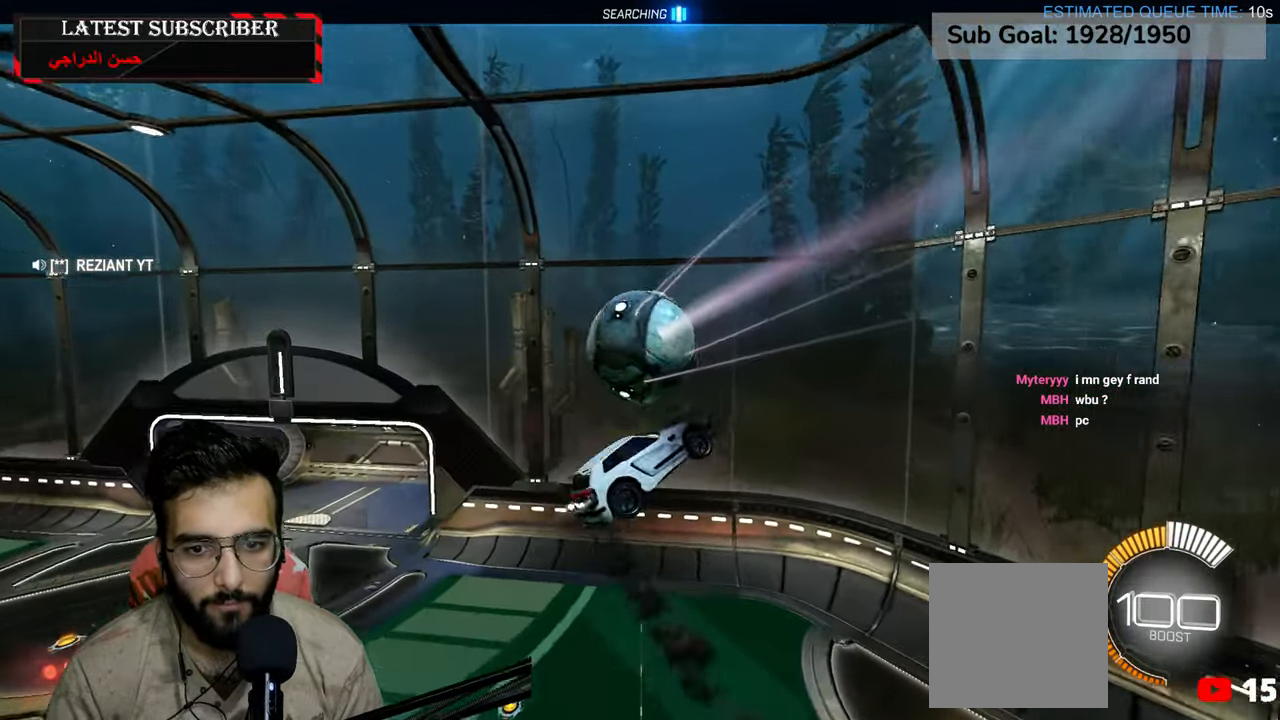
{"dt_ms": 500, "buttons": [], "left_stick": "center", "right_stick": "center", "events": [[17, "L2", "up"], [34, "R2", "up"], [50, "left_stick", "down-left"], [300, "R1", "up"], [434, "left_stick", "center"]]}
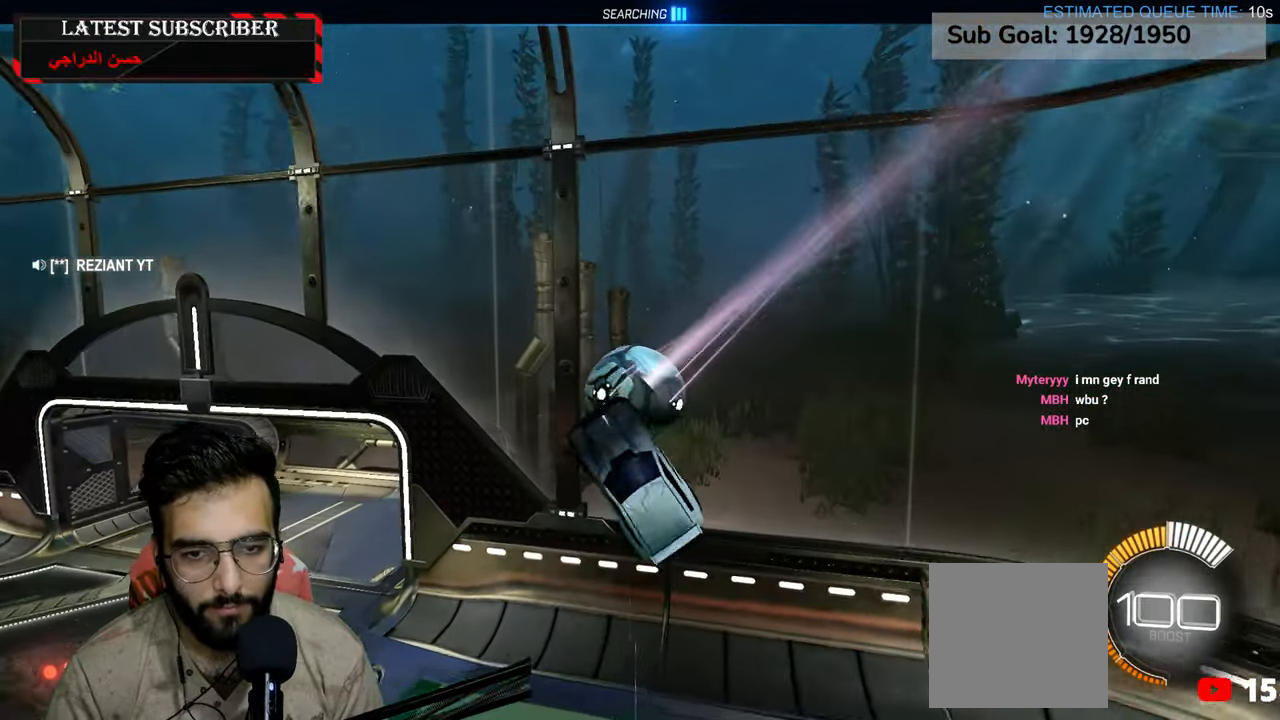
{"dt_ms": 500, "buttons": [], "left_stick": "center", "right_stick": "center", "events": []}
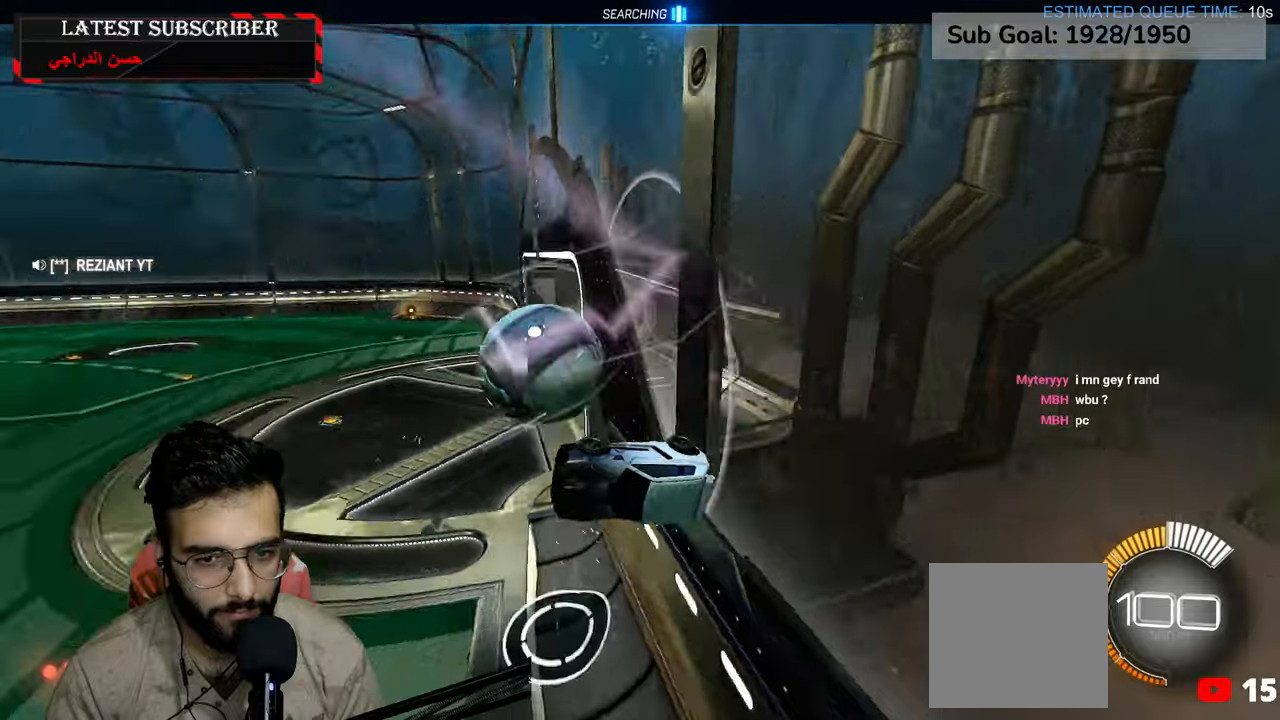
{"dt_ms": 500, "buttons": ["L2", "R1", "R2"], "left_stick": "down-right", "right_stick": "center", "events": [[417, "L2", "down"], [434, "R1", "down"], [450, "left_stick", "down-right"], [467, "R2", "down"]]}
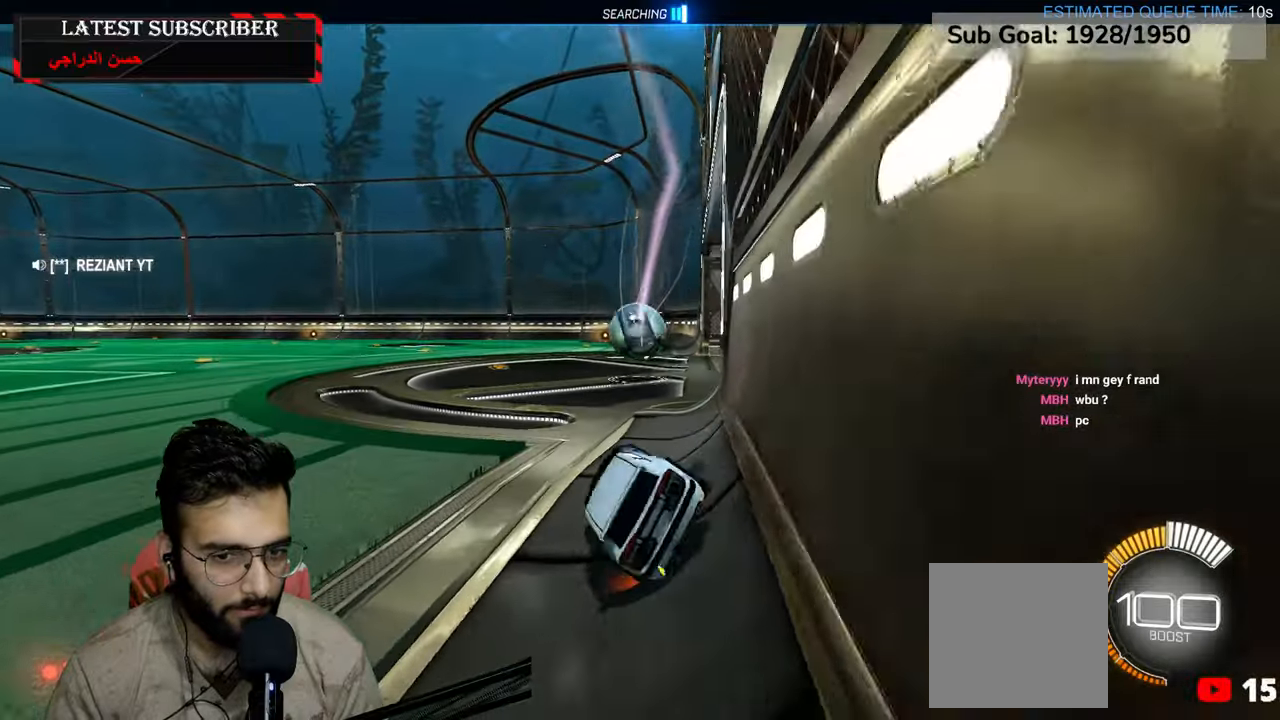
{"dt_ms": 500, "buttons": ["R1", "R2"], "left_stick": "center", "right_stick": "center", "events": [[117, "L2", "up"], [134, "left_stick", "center"], [284, "left_stick", "down-right"], [417, "left_stick", "down-left"], [500, "left_stick", "center"]]}
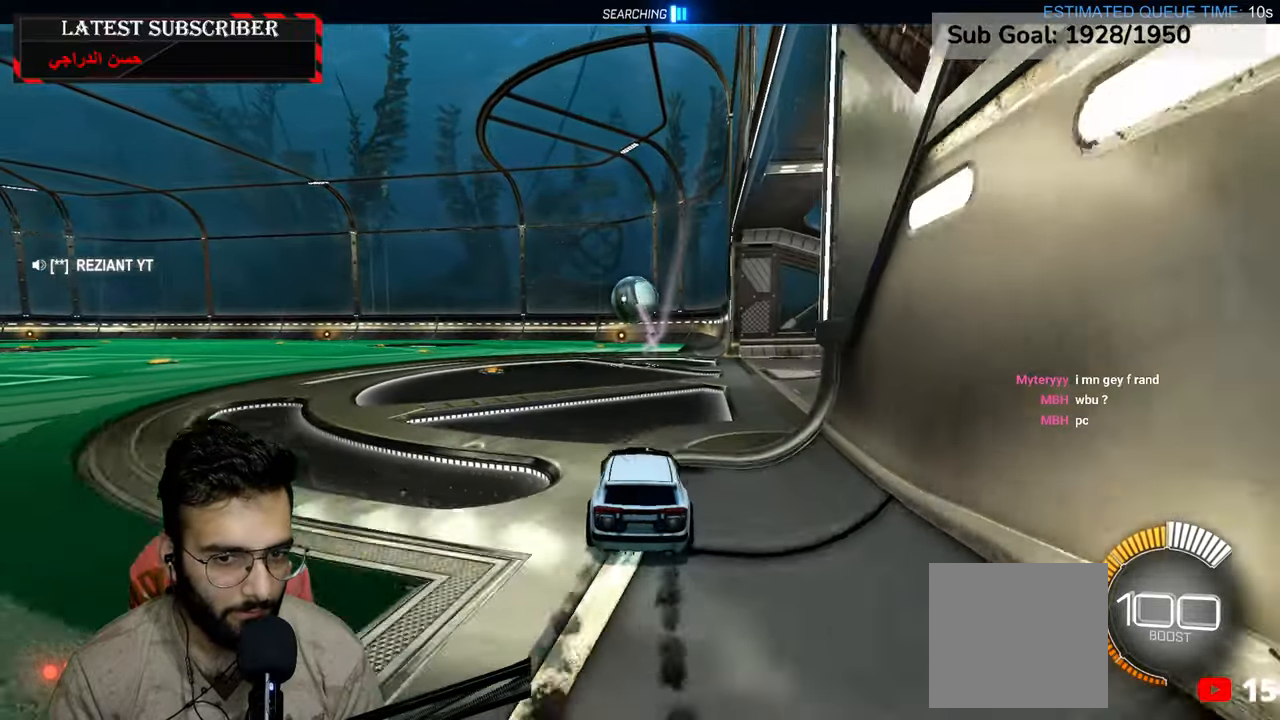
{"dt_ms": 500, "buttons": ["R1"], "left_stick": "center", "right_stick": "center", "events": [[500, "R2", "up"]]}
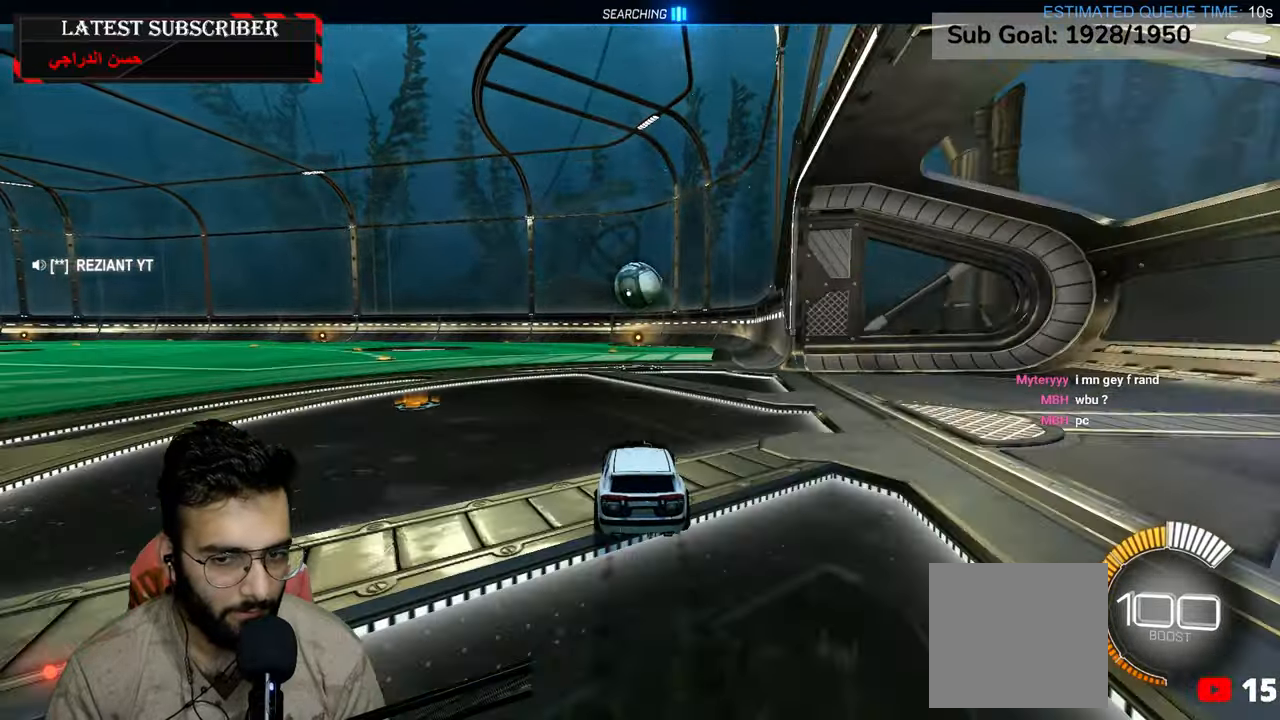
{"dt_ms": 500, "buttons": ["R1"], "left_stick": "center", "right_stick": "center", "events": []}
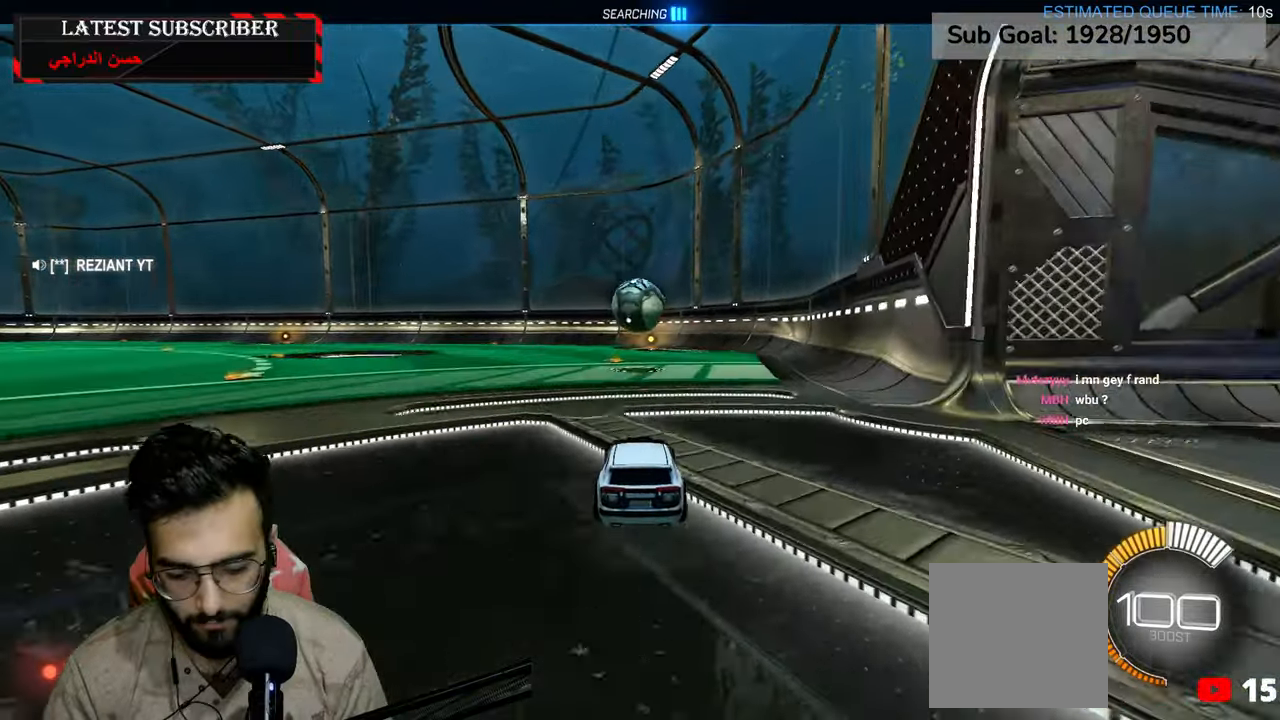
{"dt_ms": 500, "buttons": ["R1"], "left_stick": "center", "right_stick": "center", "events": []}
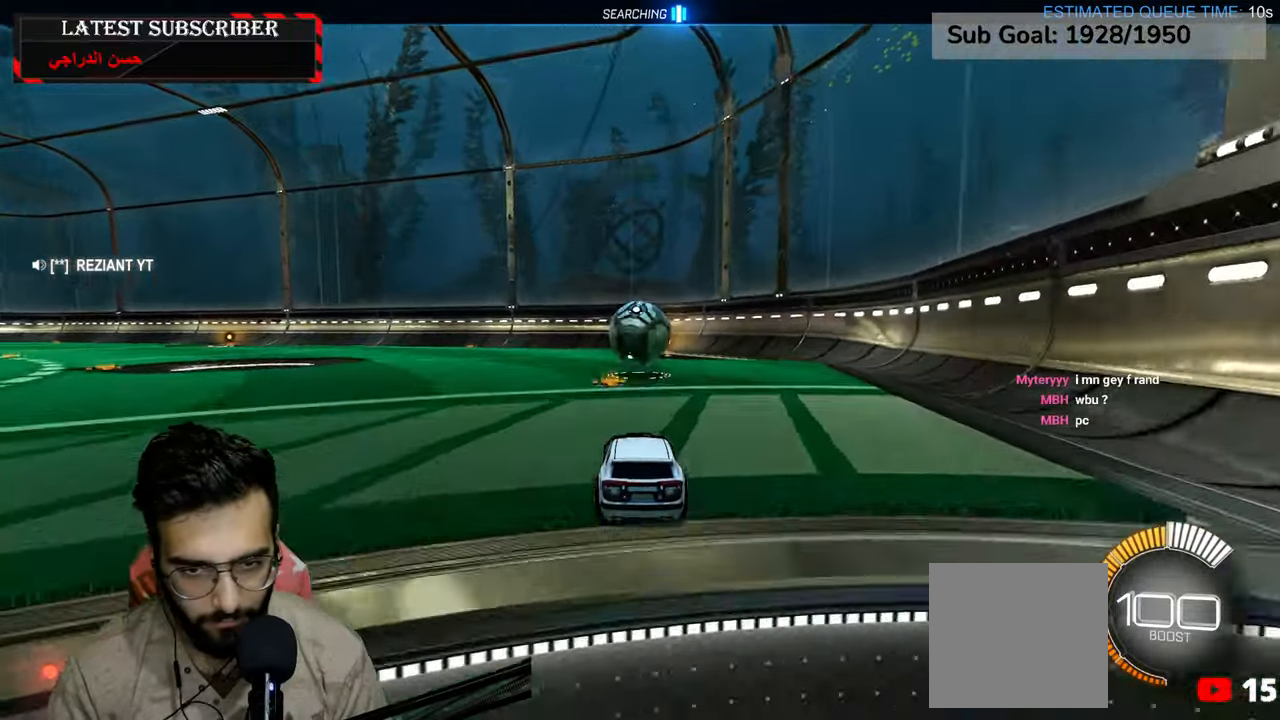
{"dt_ms": 500, "buttons": [], "left_stick": "center", "right_stick": "center", "events": [[167, "A", "down"], [234, "A", "up"], [250, "R1", "up"], [267, "R1", "down"], [367, "R1", "up"]]}
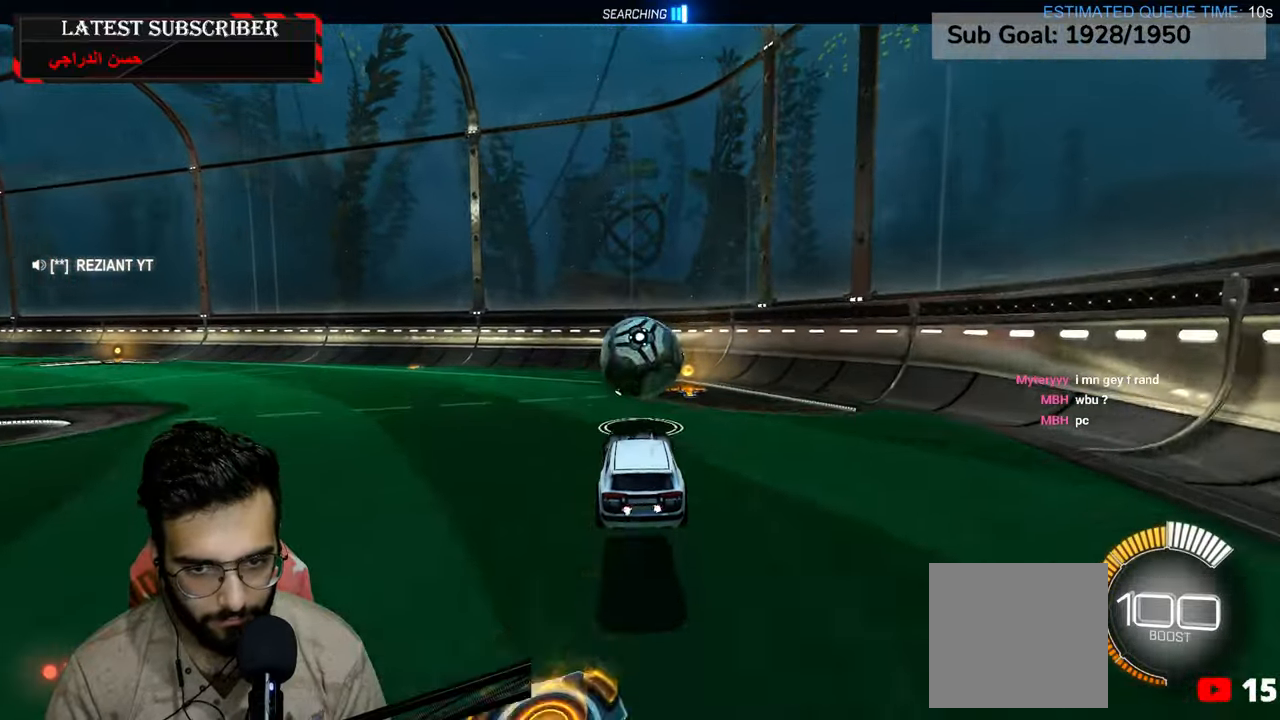
{"dt_ms": 500, "buttons": ["R1"], "left_stick": "center", "right_stick": "center", "events": [[417, "R1", "down"]]}
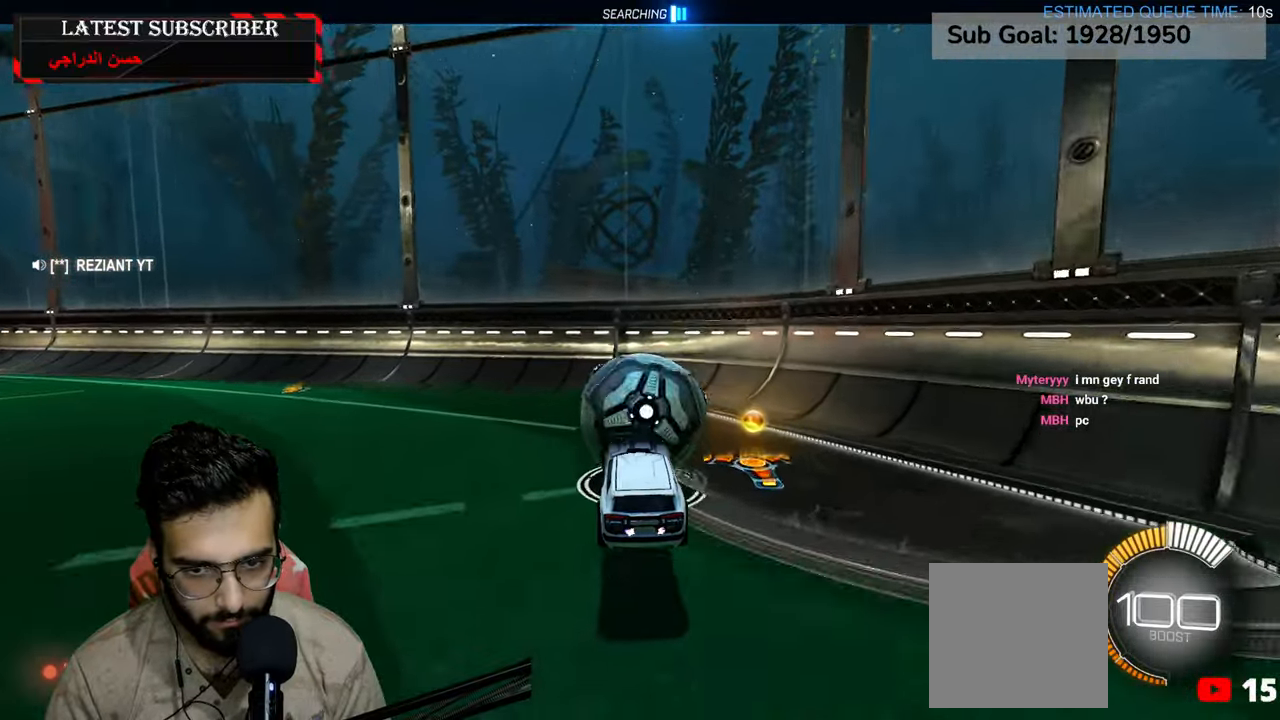
{"dt_ms": 500, "buttons": ["R1"], "left_stick": "center", "right_stick": "center"}
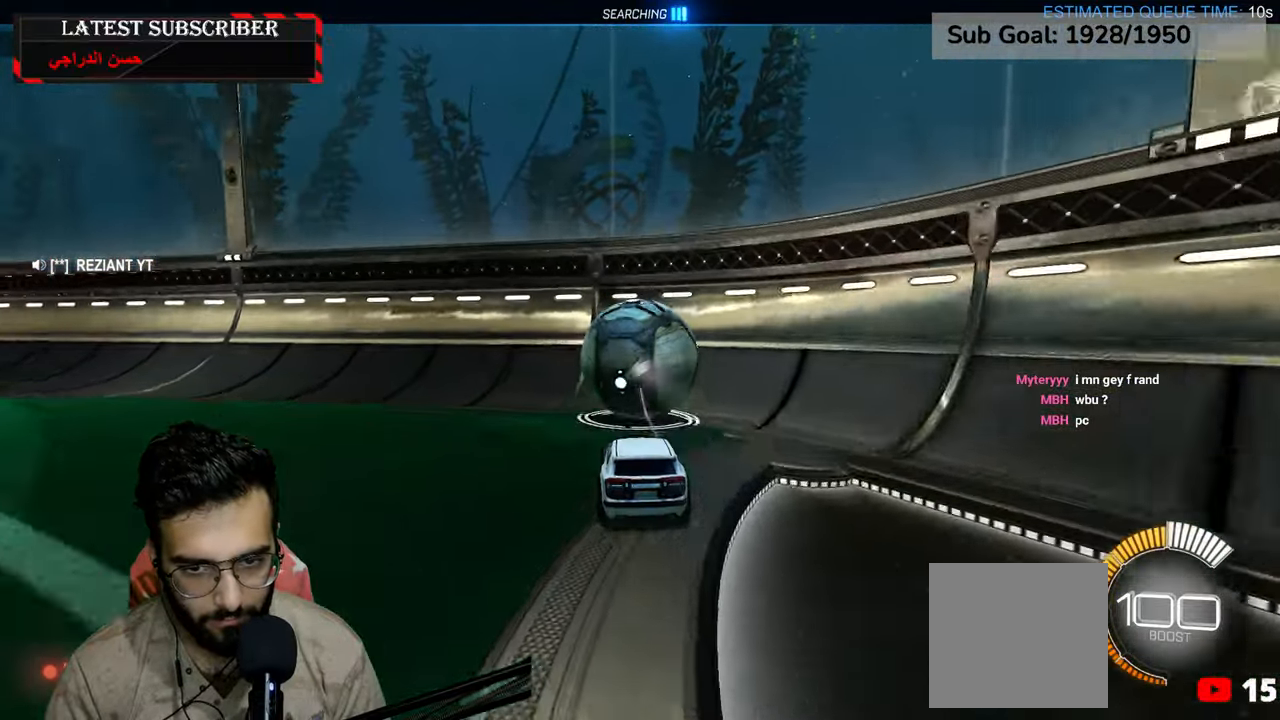
{"dt_ms": 500, "buttons": ["R1", "R2"], "left_stick": "left", "right_stick": "center", "events": [[17, "R2", "down"], [50, "R1", "up"], [84, "R1", "down"], [100, "left_stick", "down-right"], [200, "left_stick", "center"], [300, "left_stick", "left"]]}
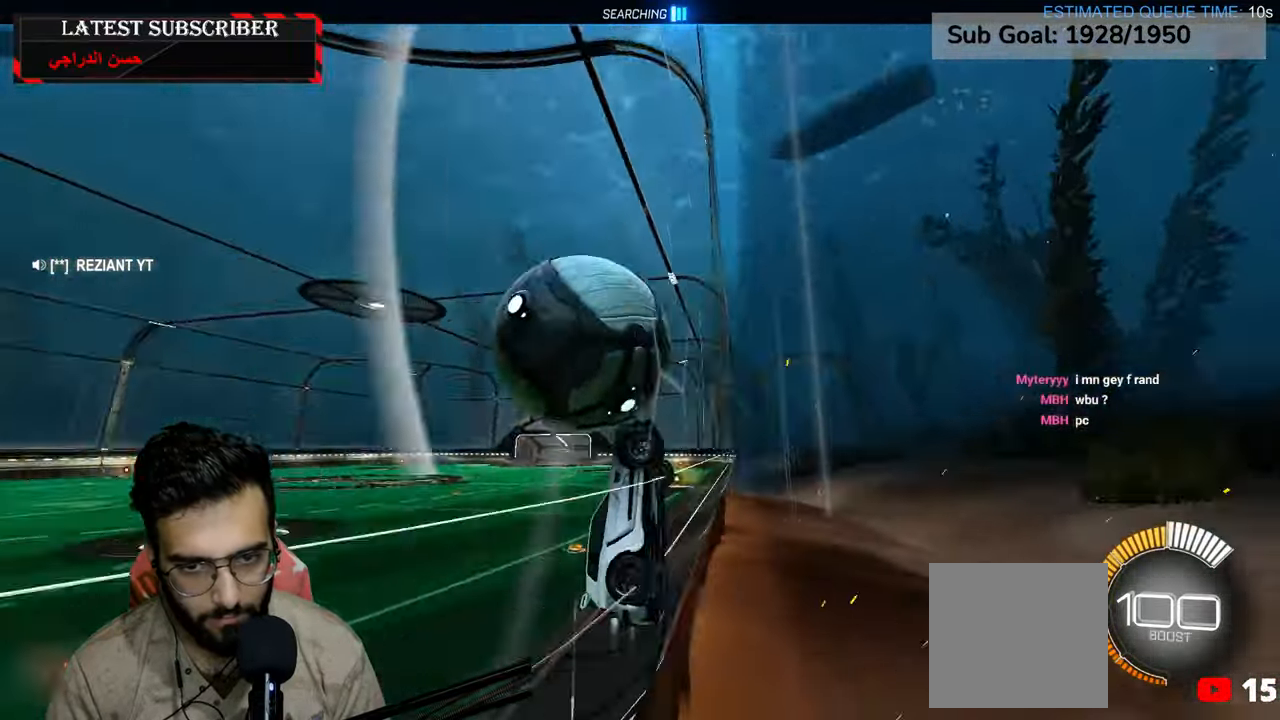
{"dt_ms": 500, "buttons": ["L2", "R1"], "left_stick": "down-left", "right_stick": "center", "events": [[84, "R2", "up"], [84, "left_stick", "center"], [100, "R1", "up"], [167, "R1", "down"], [200, "L2", "down"], [200, "left_stick", "down-left"], [234, "A", "down"], [317, "A", "up"]]}